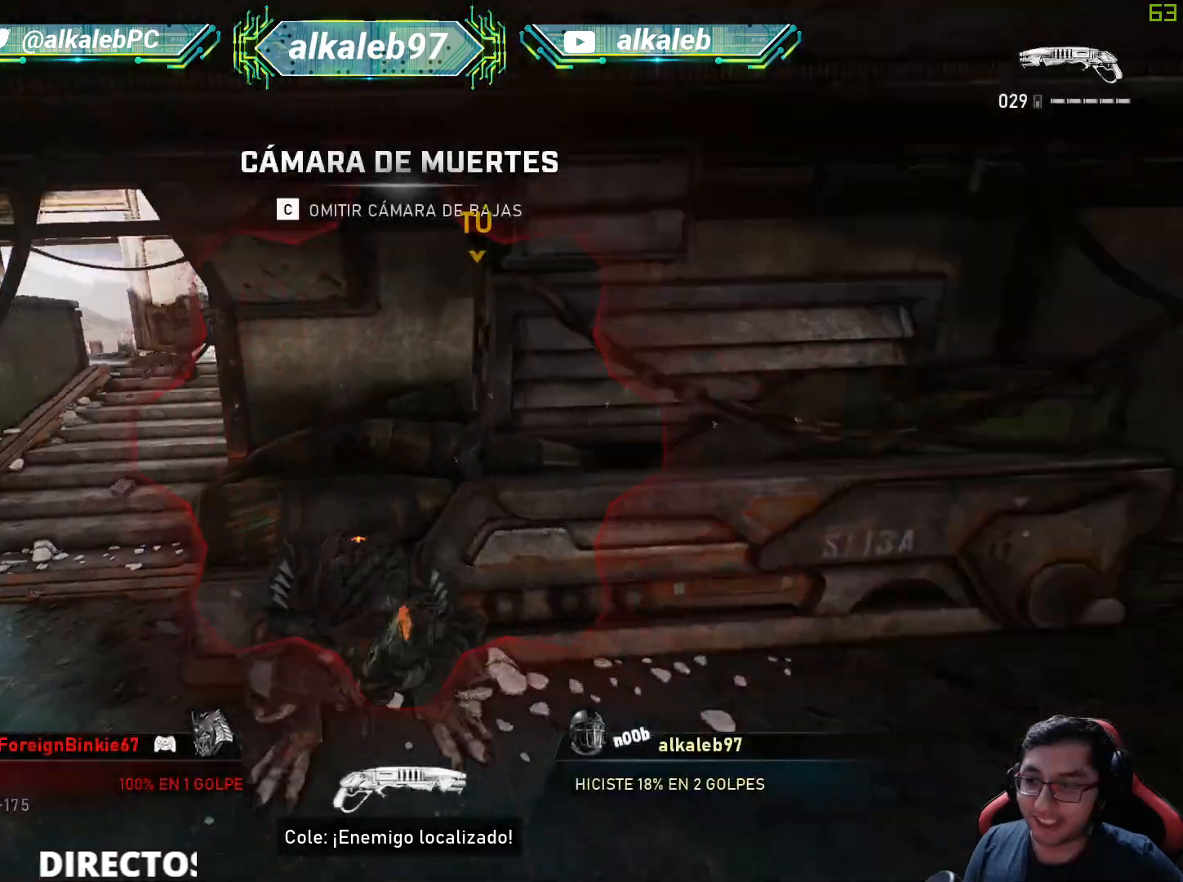
Gameplay with keyboard and mouse; each line is a JSON object with the keys and mouse buttons held at the frame after it. "events" lists presses ("down") and releases ("up") of "1", "2", "3", "4", "5", "a", "alt", "c", "caps_lock", "ctrl", "d", "e", "f", "g", "q", "r", "s", "shift", "space", "t", "tab", "v", "w", "x", "z", "mouse_left", "mouse_wheel" and "mouse_right" between this image and that frame as [ms after this image, input, new state], when the widget could be followed in between. "mouse_left", "mouse_wheel", "mouse_right" = the "left", "wheel", "right" buttons of the "mouse" list. No other keys are recorded. "wheel" means that the mouse wheel is clicked or scrolled. "mouse_move" is the direction in which the mouse moves at that frame (one of eight, or "still"), when it could be read.
{"keys": [], "mouse": [], "mouse_move": "still", "events": []}
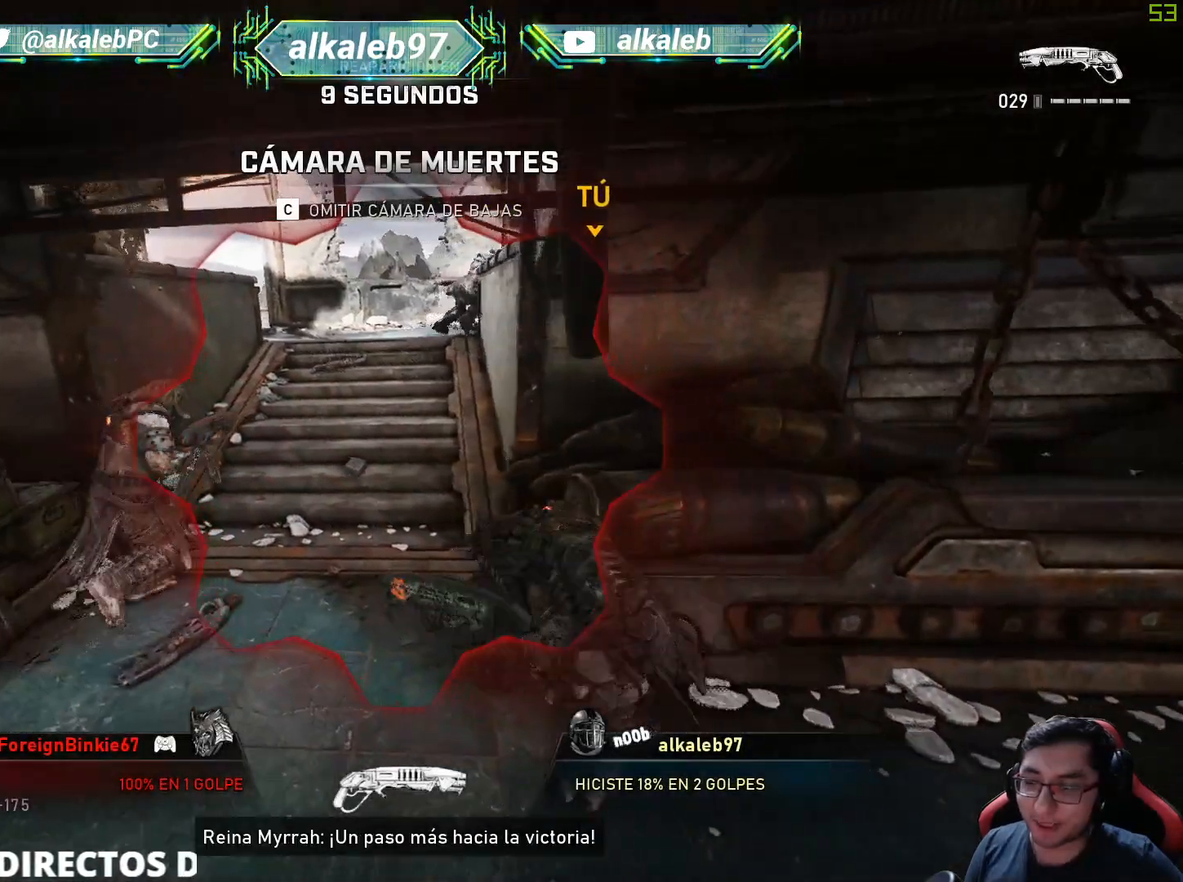
{"keys": [], "mouse": [], "mouse_move": "still", "events": []}
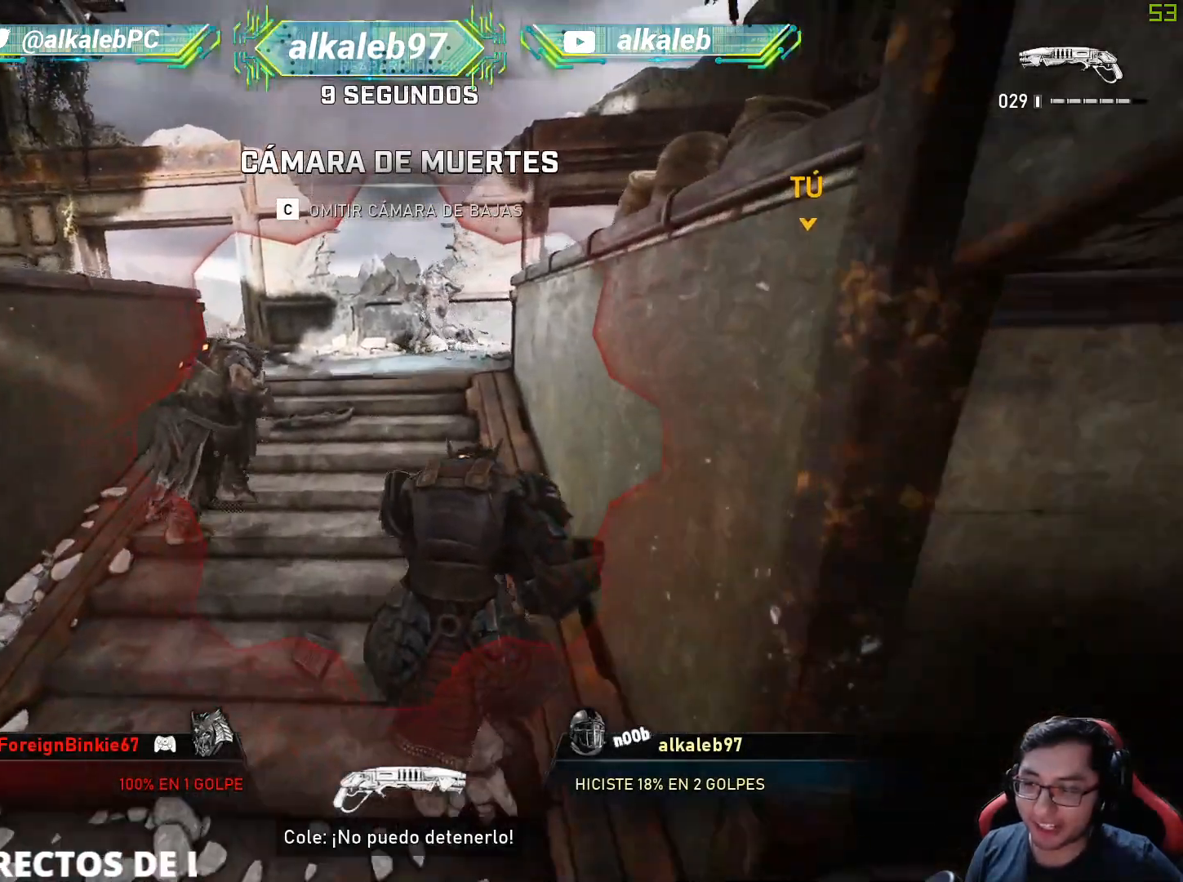
{"keys": [], "mouse": [], "mouse_move": "still", "events": []}
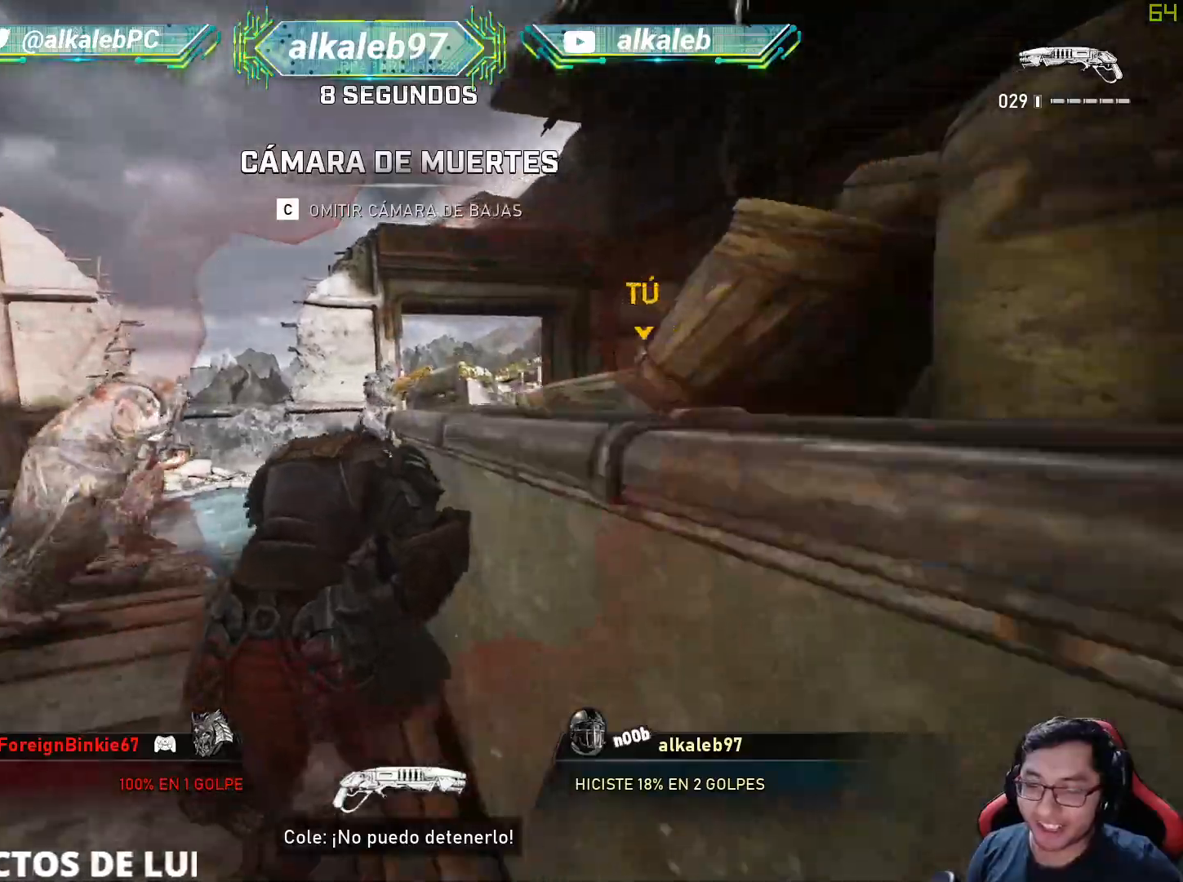
{"keys": [], "mouse": [], "mouse_move": "still", "events": []}
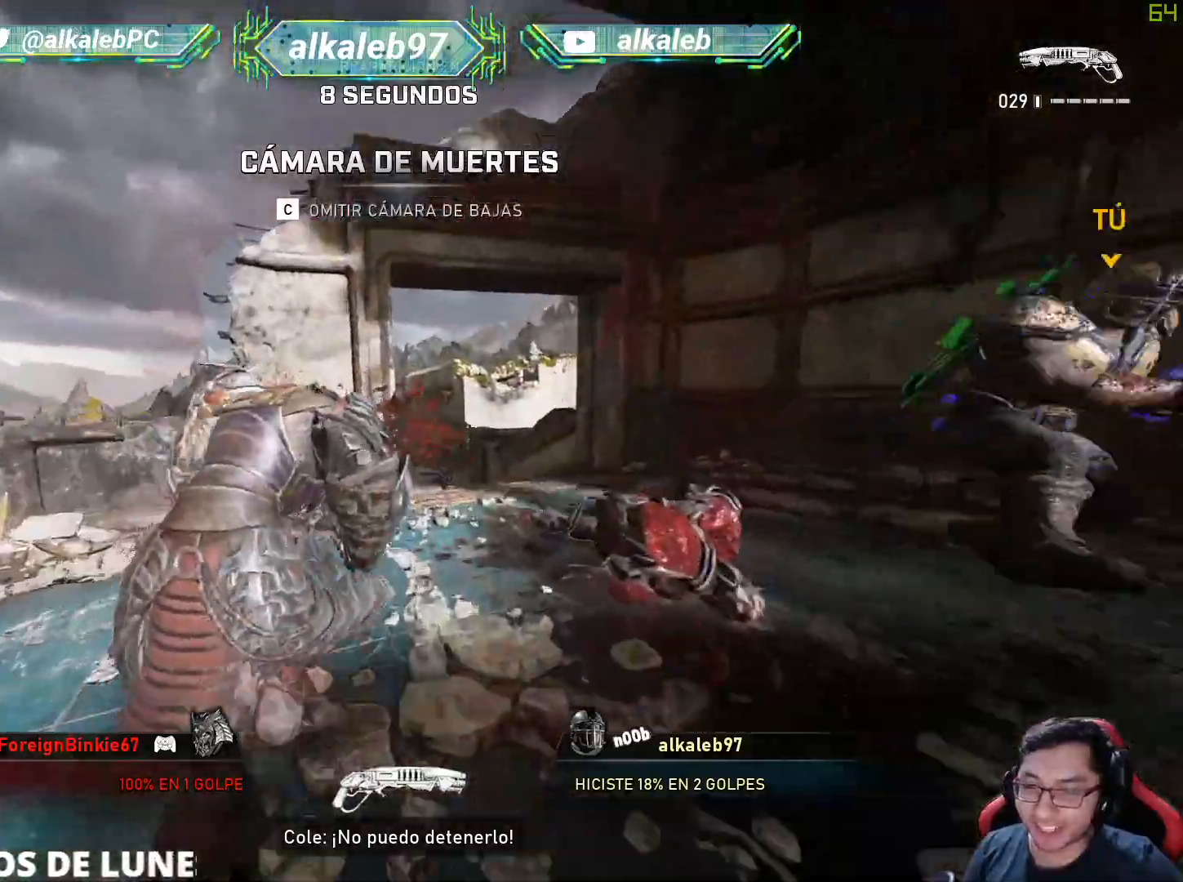
{"keys": [], "mouse": [], "mouse_move": "still", "events": []}
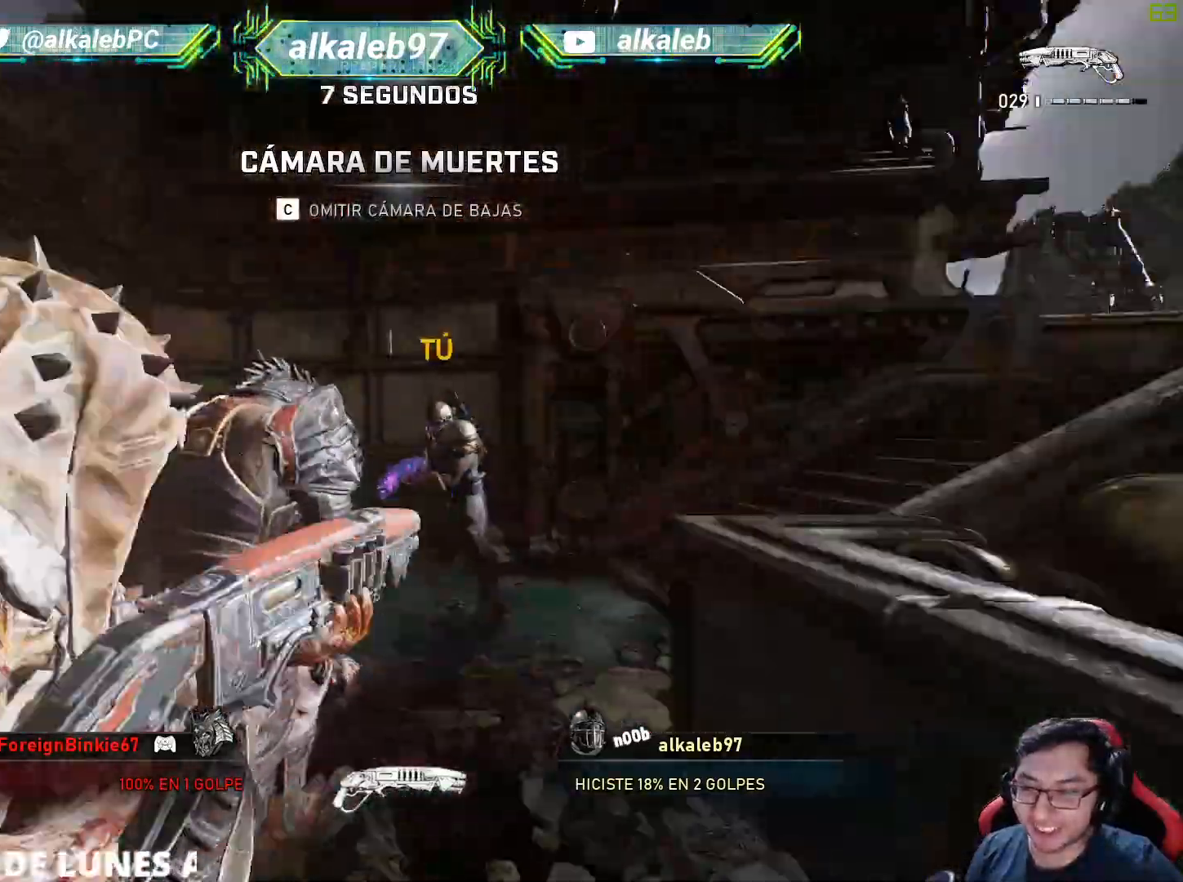
{"keys": [], "mouse": [], "mouse_move": "still", "events": []}
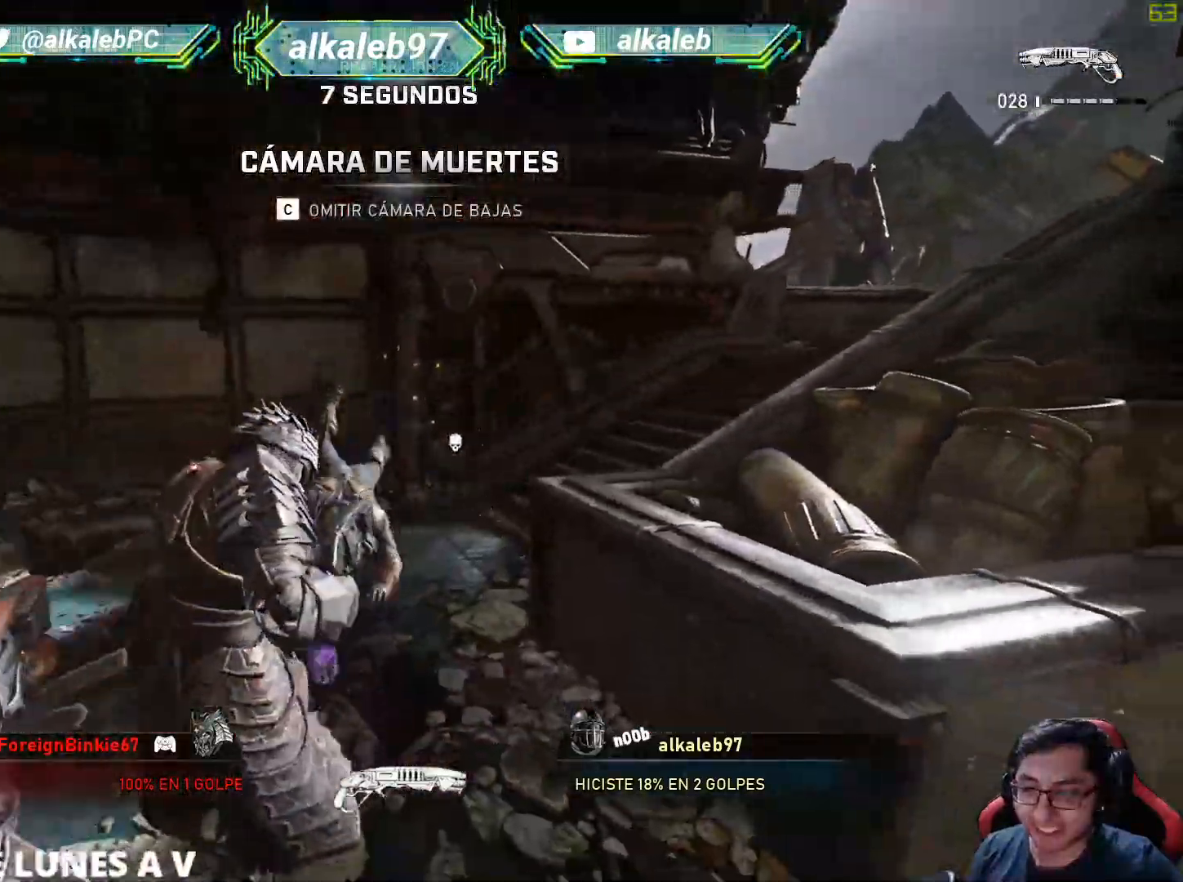
{"keys": [], "mouse": [], "mouse_move": "still", "events": []}
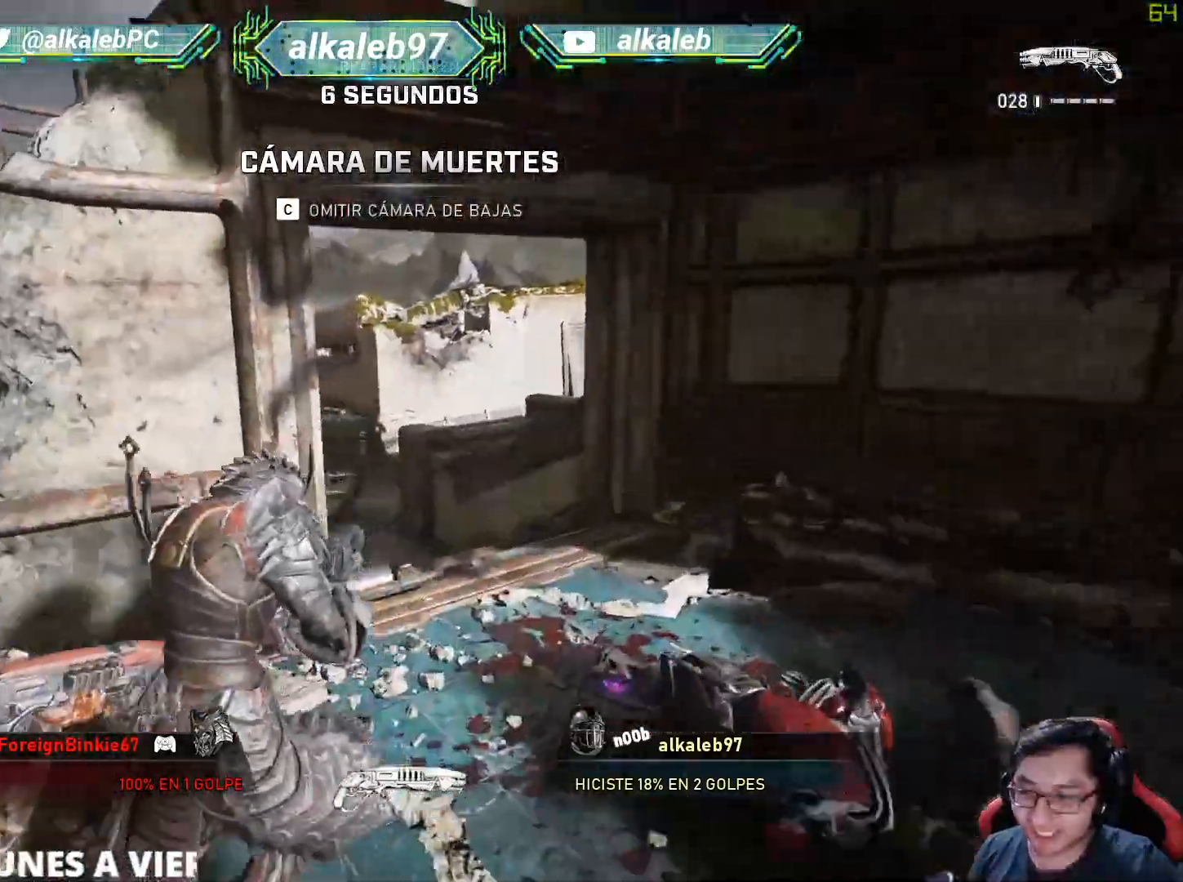
{"keys": [], "mouse": [], "events": []}
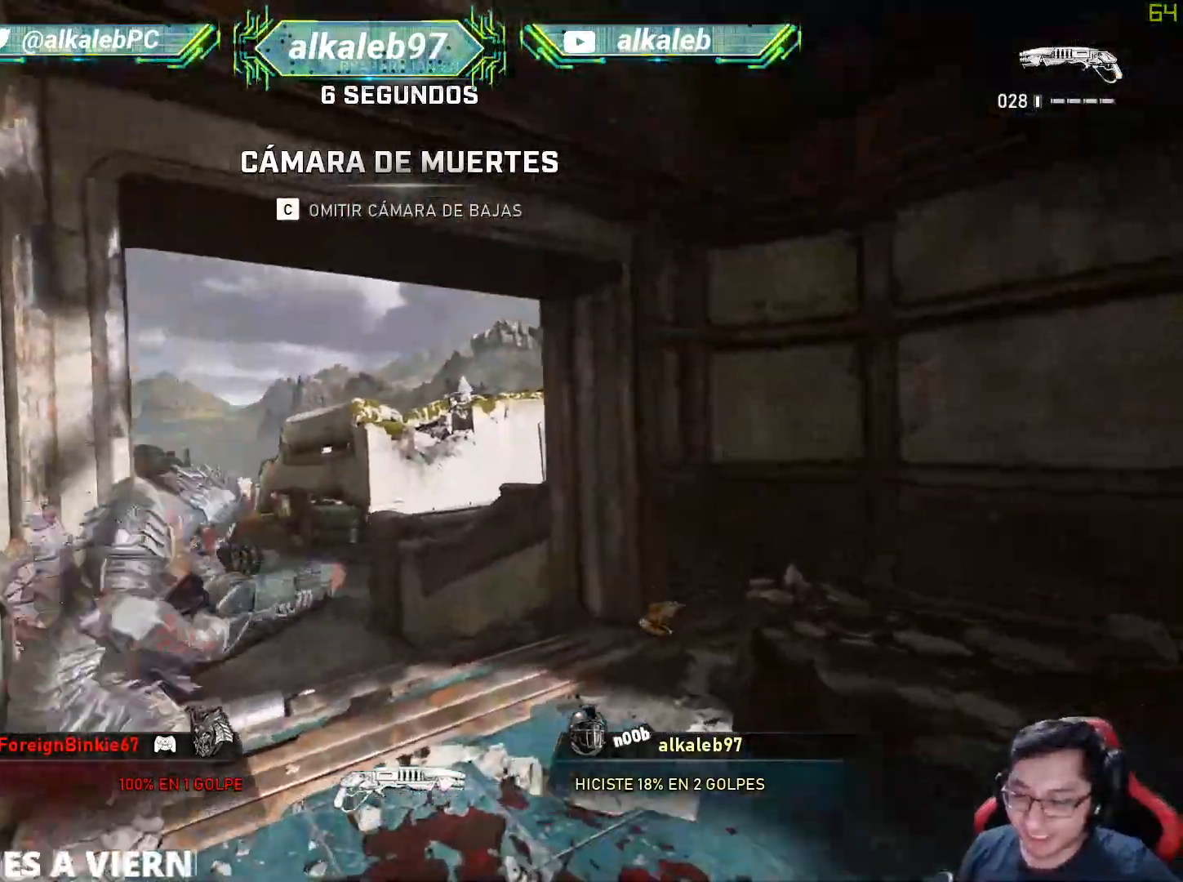
{"keys": [], "mouse": [], "mouse_move": "still", "events": []}
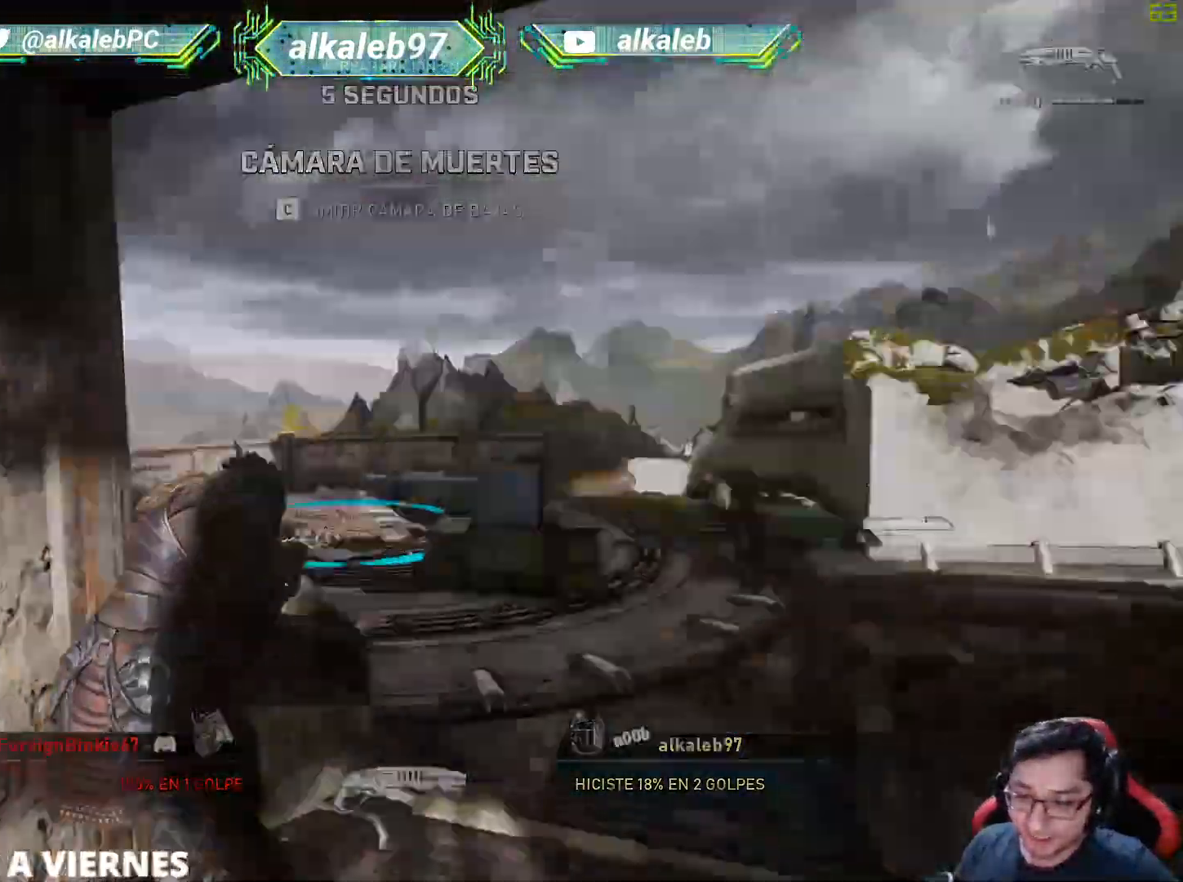
{"keys": [], "mouse": [], "events": []}
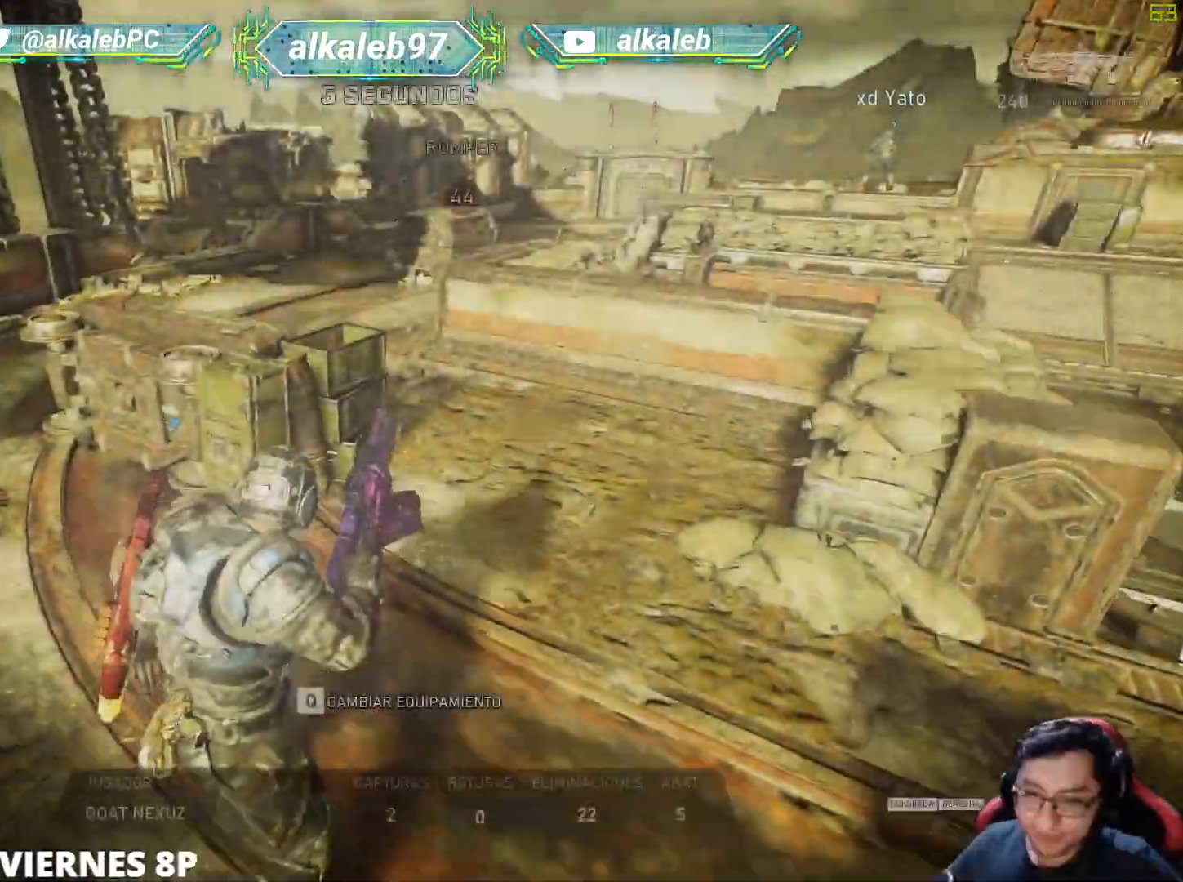
{"keys": [], "mouse": [], "mouse_move": "down-left", "events": []}
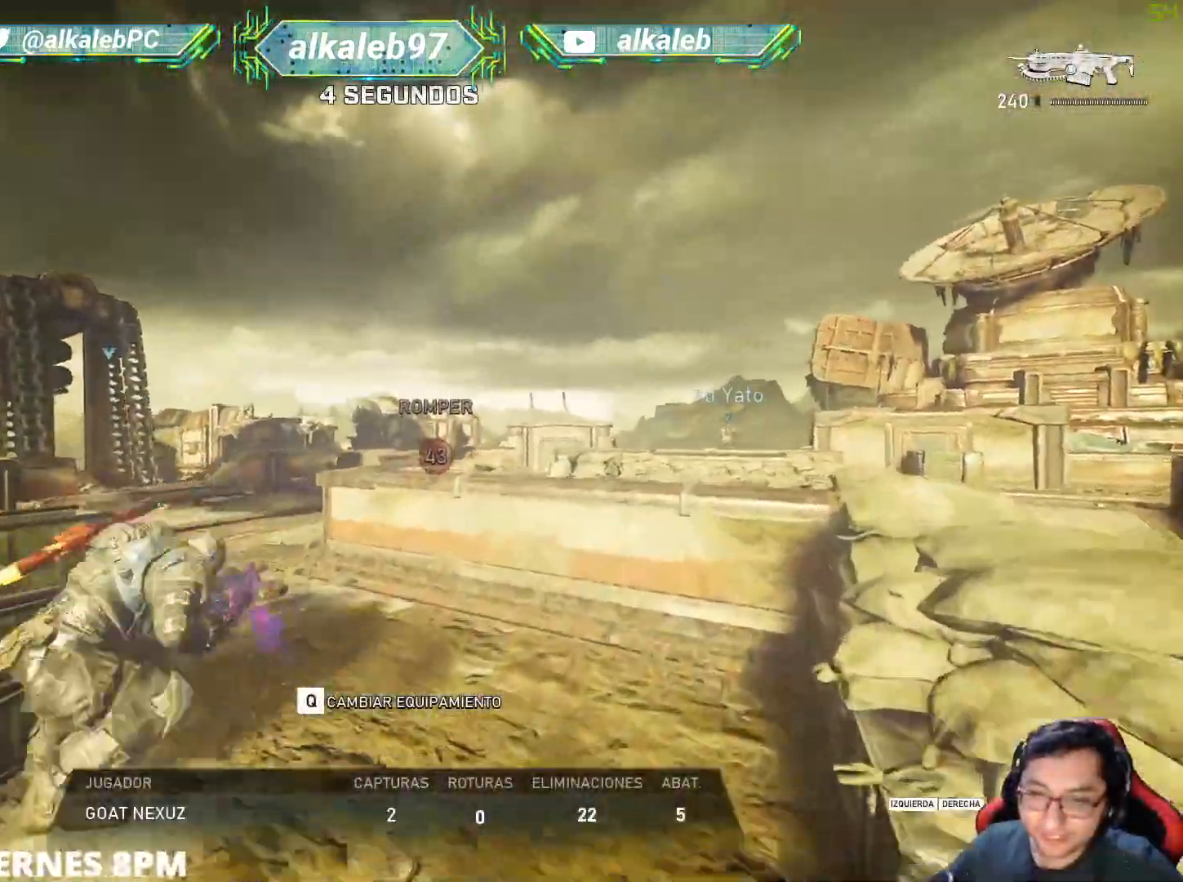
{"keys": [], "mouse": [], "mouse_move": "still", "events": []}
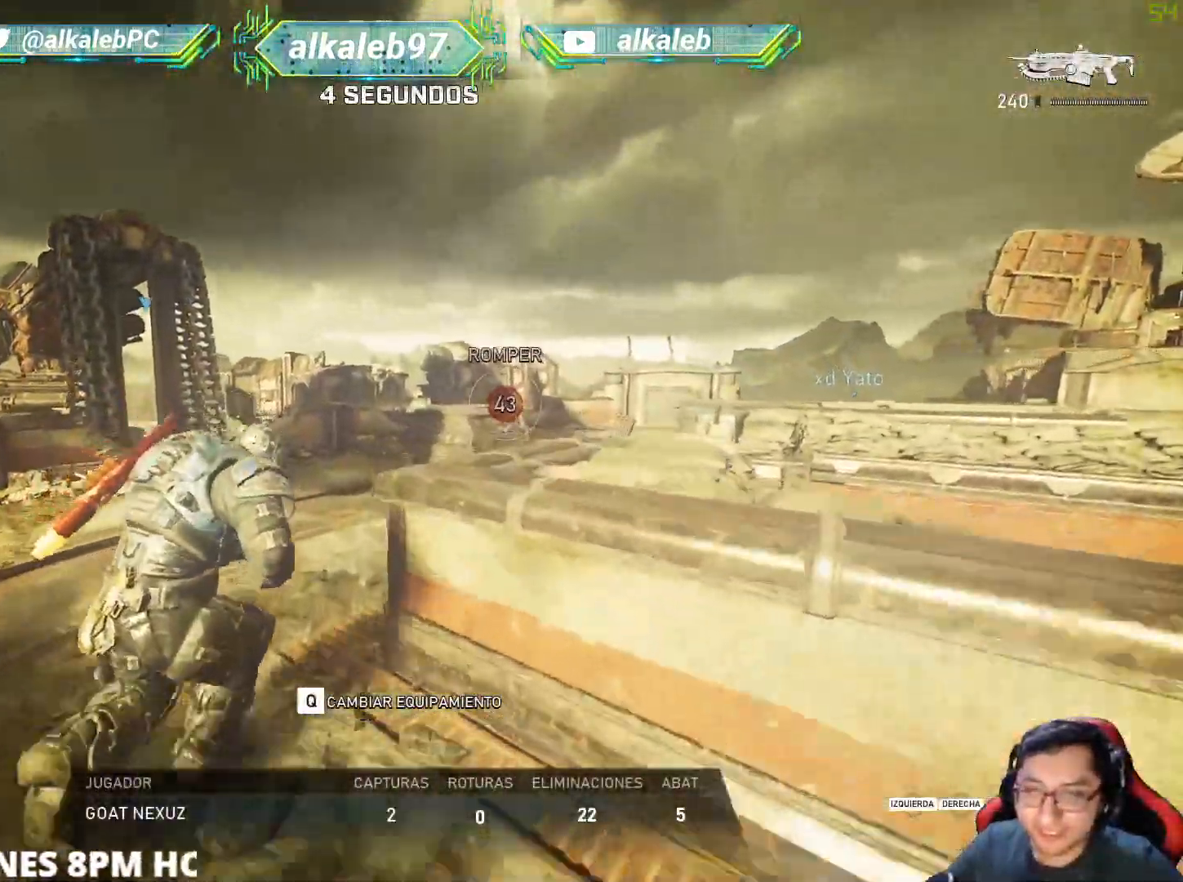
{"keys": [], "mouse": [], "mouse_move": "still", "events": []}
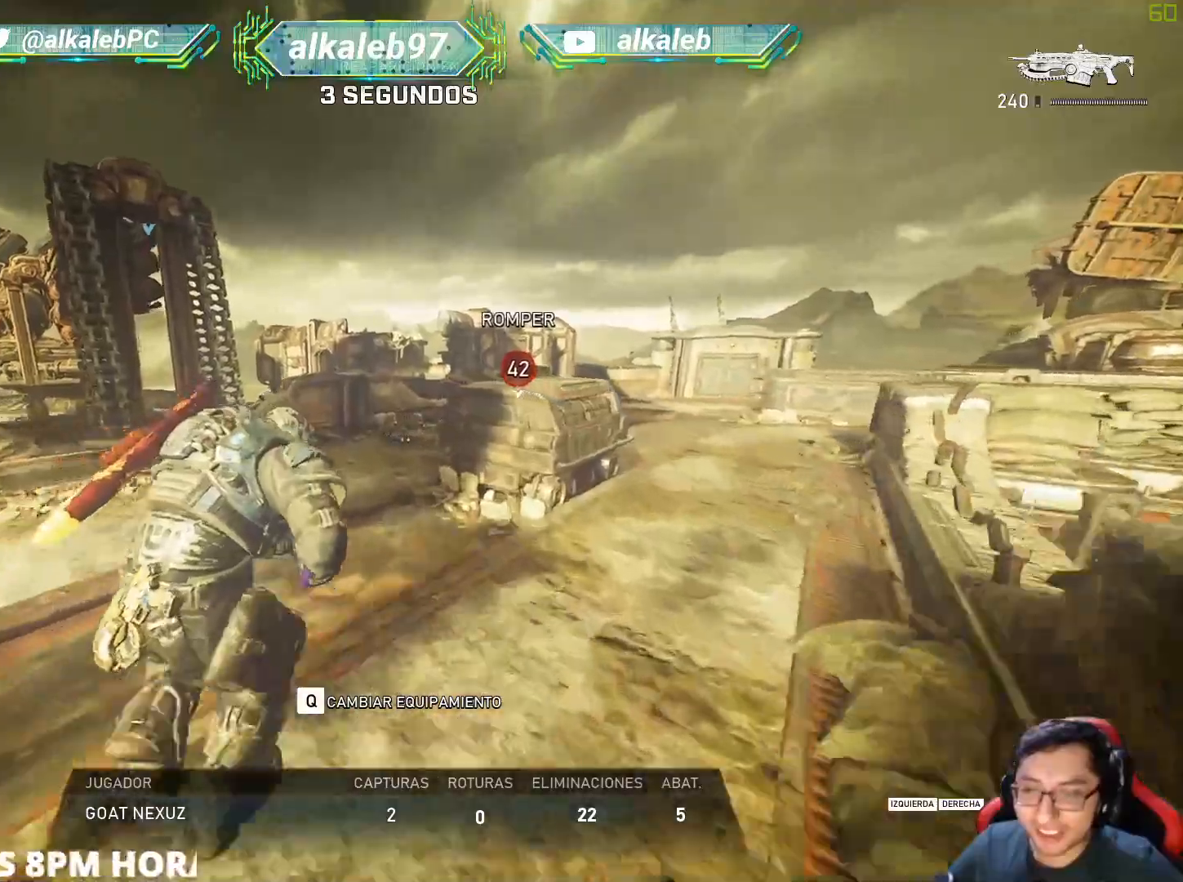
{"keys": [], "mouse": [], "mouse_move": "still", "events": []}
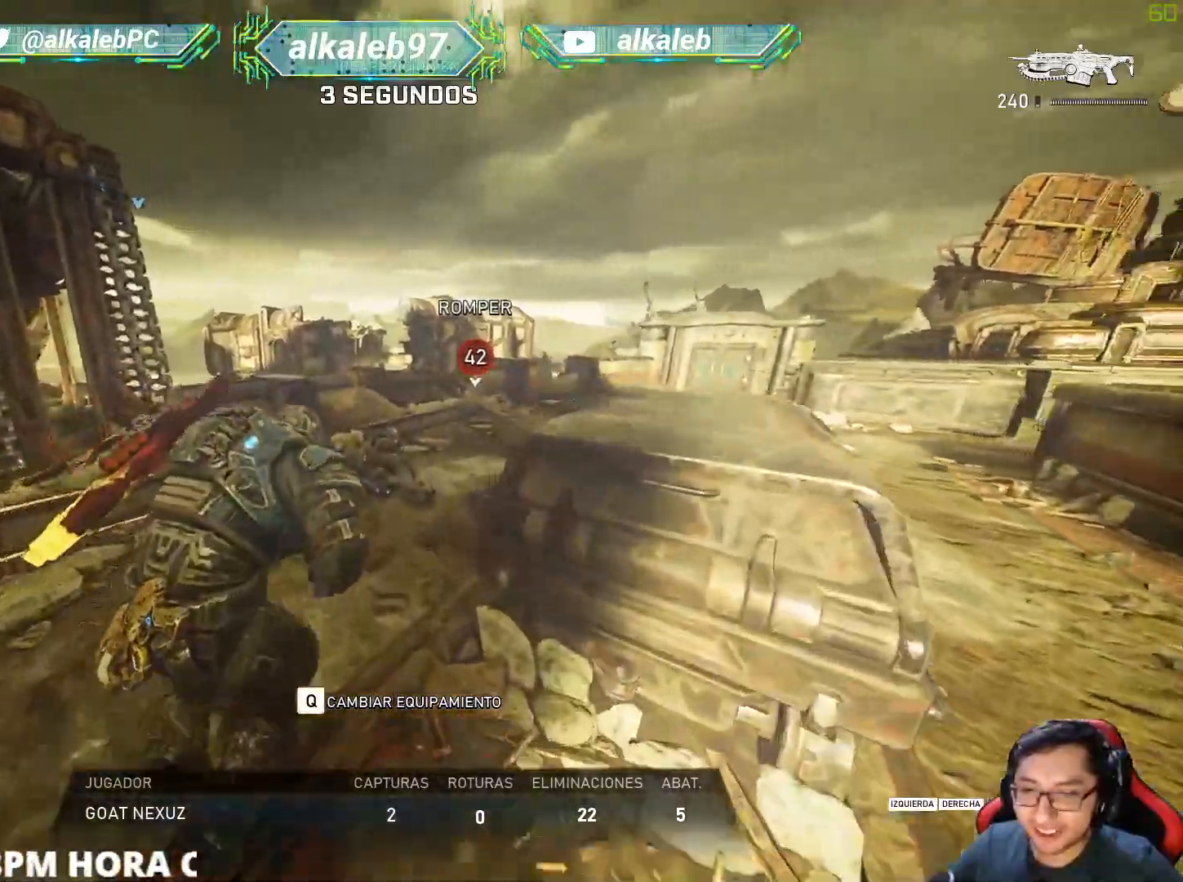
{"keys": [], "mouse": [], "mouse_move": "still", "events": []}
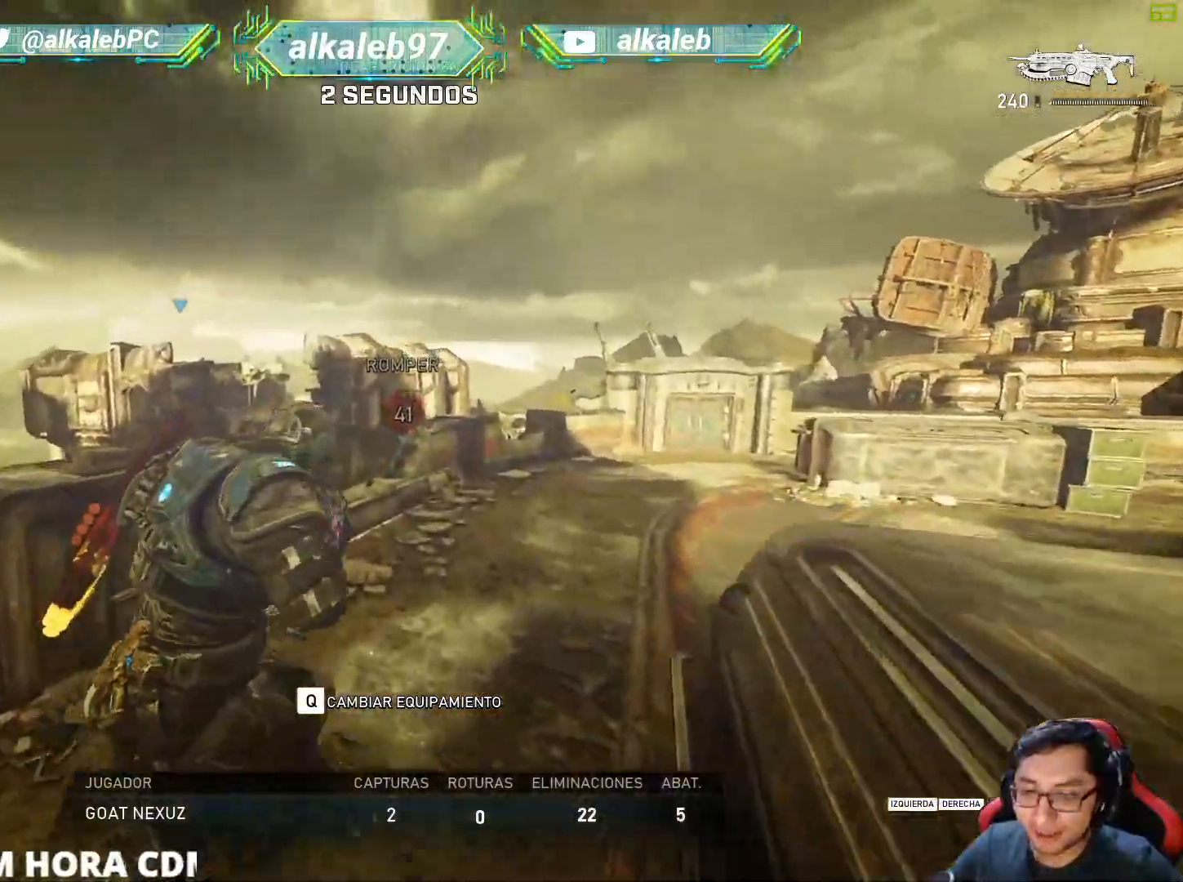
{"keys": [], "mouse": [], "mouse_move": "still", "events": []}
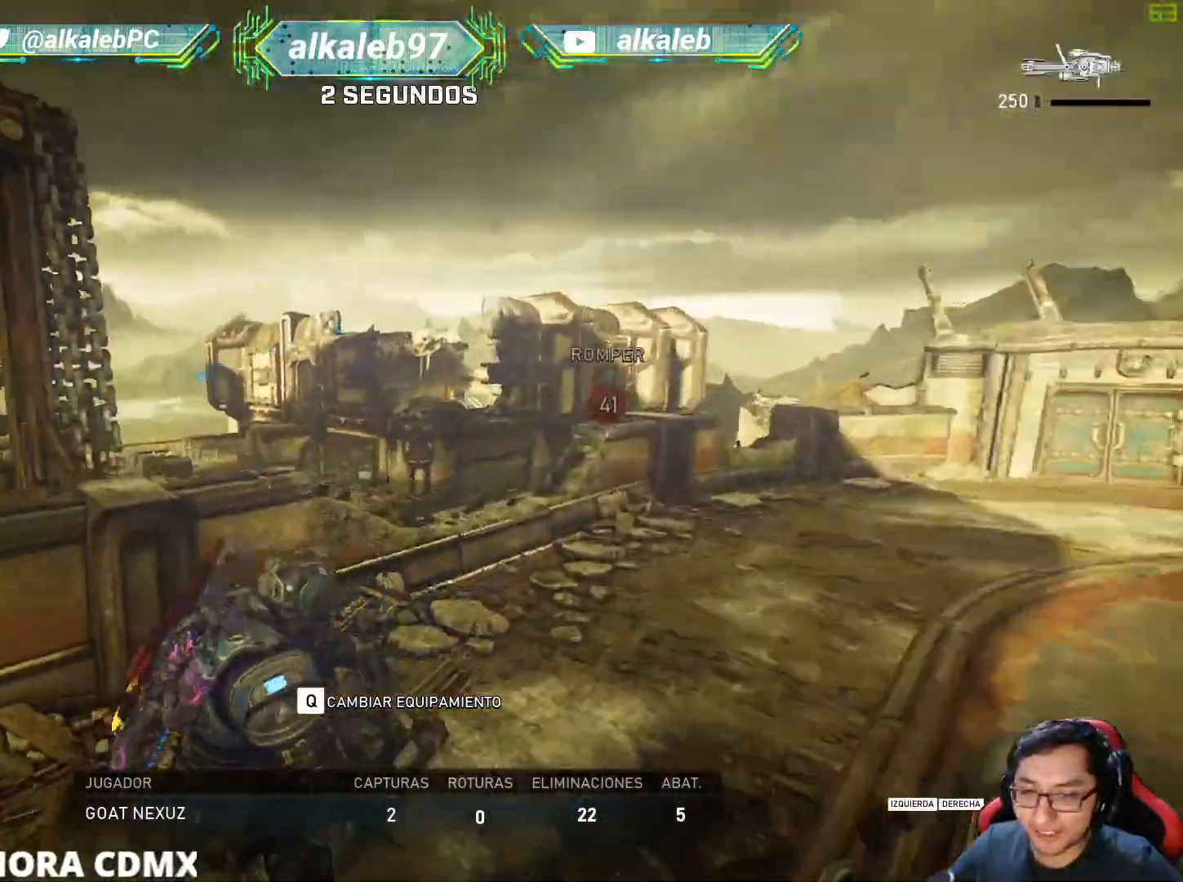
{"keys": [], "mouse": [], "mouse_move": "still", "events": []}
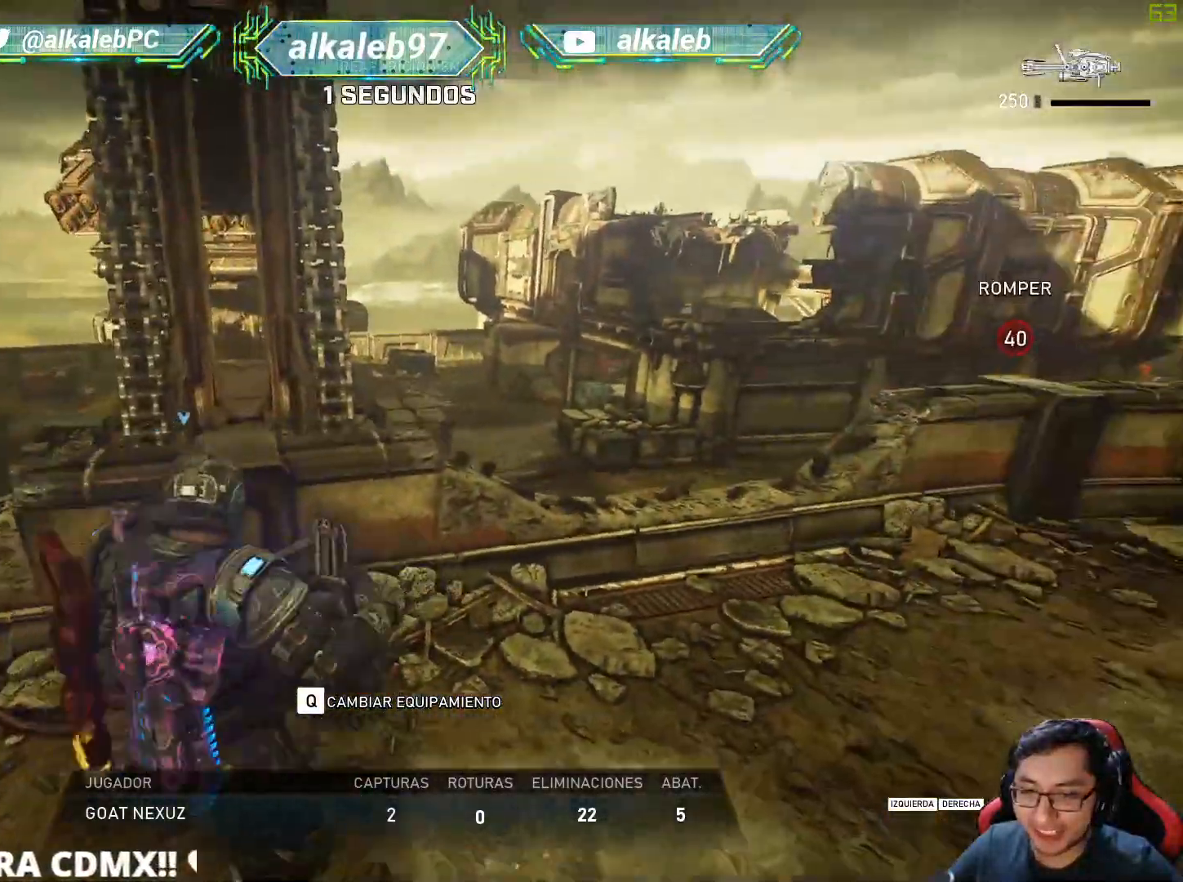
{"keys": [], "mouse": [], "mouse_move": "still", "events": []}
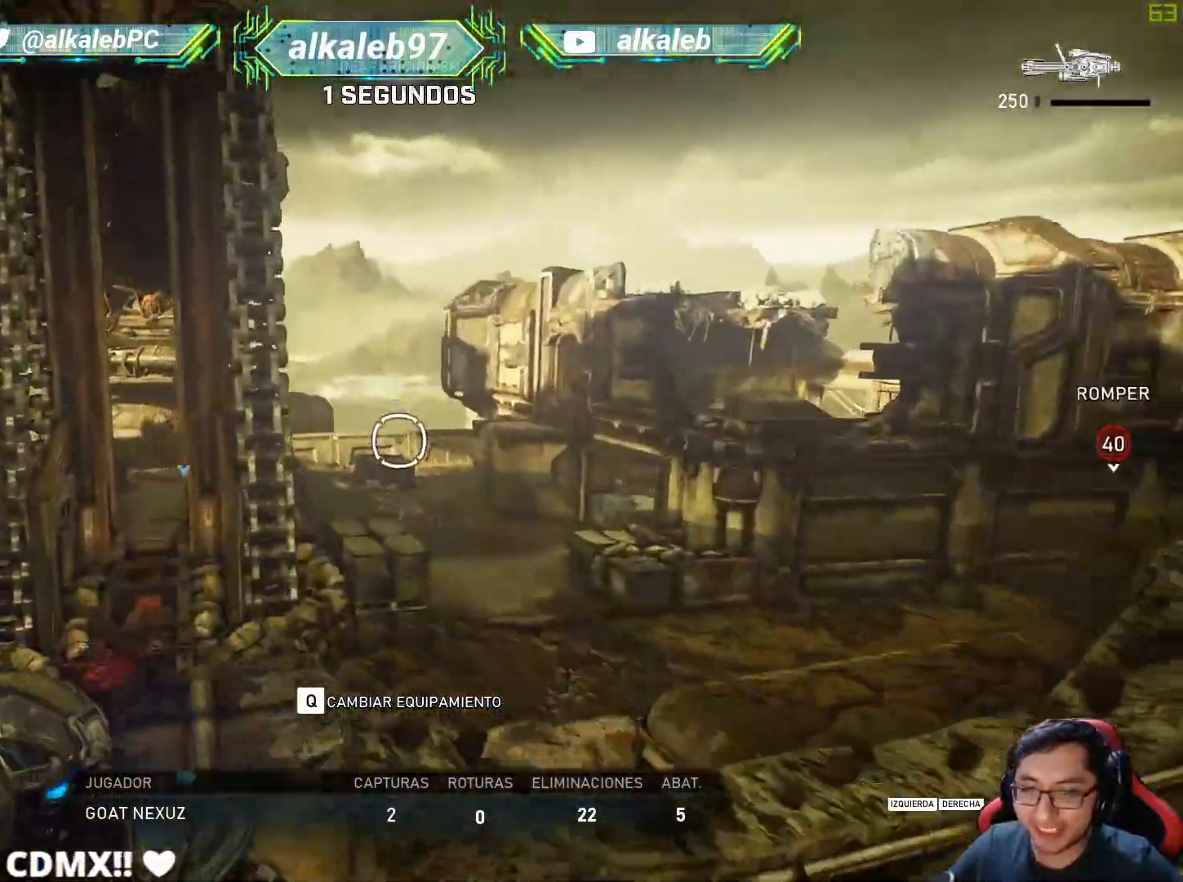
{"keys": ["w"], "mouse": [], "mouse_move": "still", "events": [[484, "w", "down"]]}
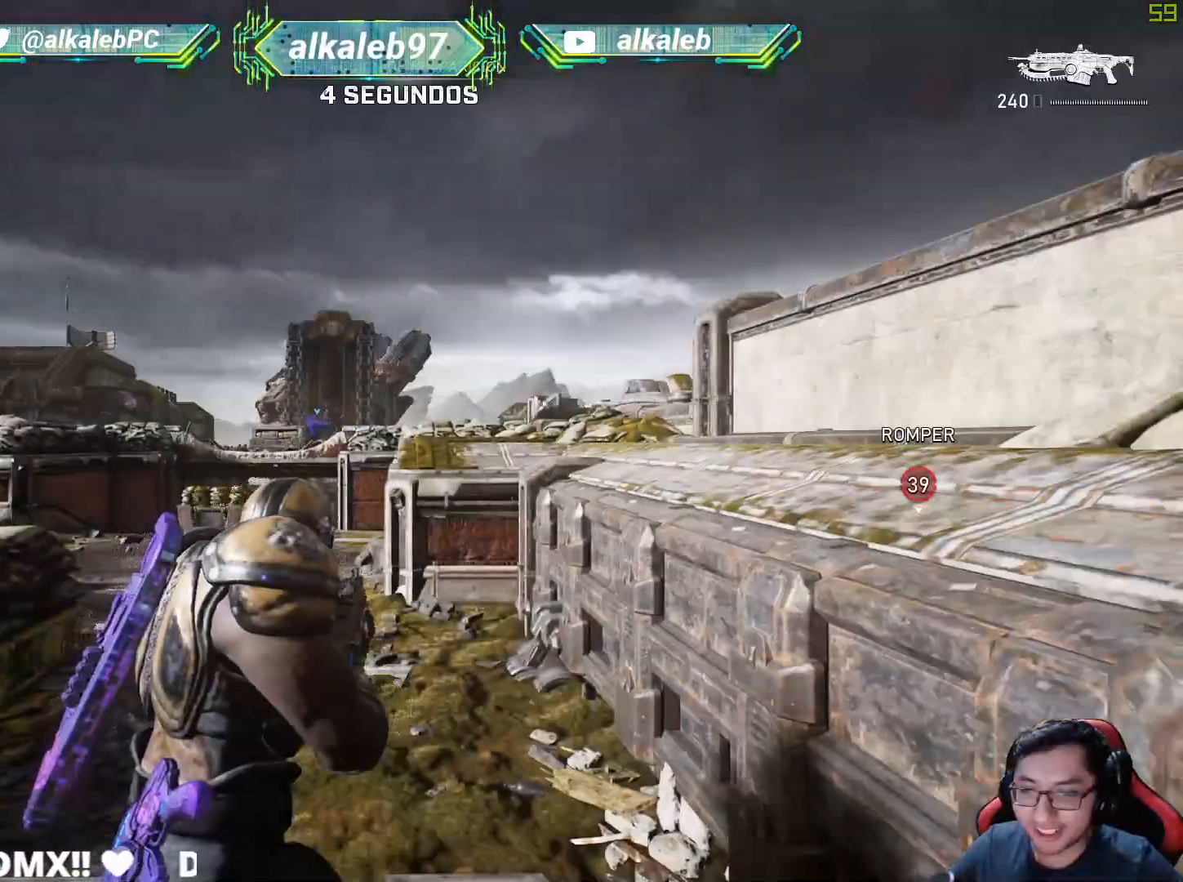
{"keys": ["shift", "w"], "mouse": [], "mouse_move": "right", "events": [[33, "shift", "down"]]}